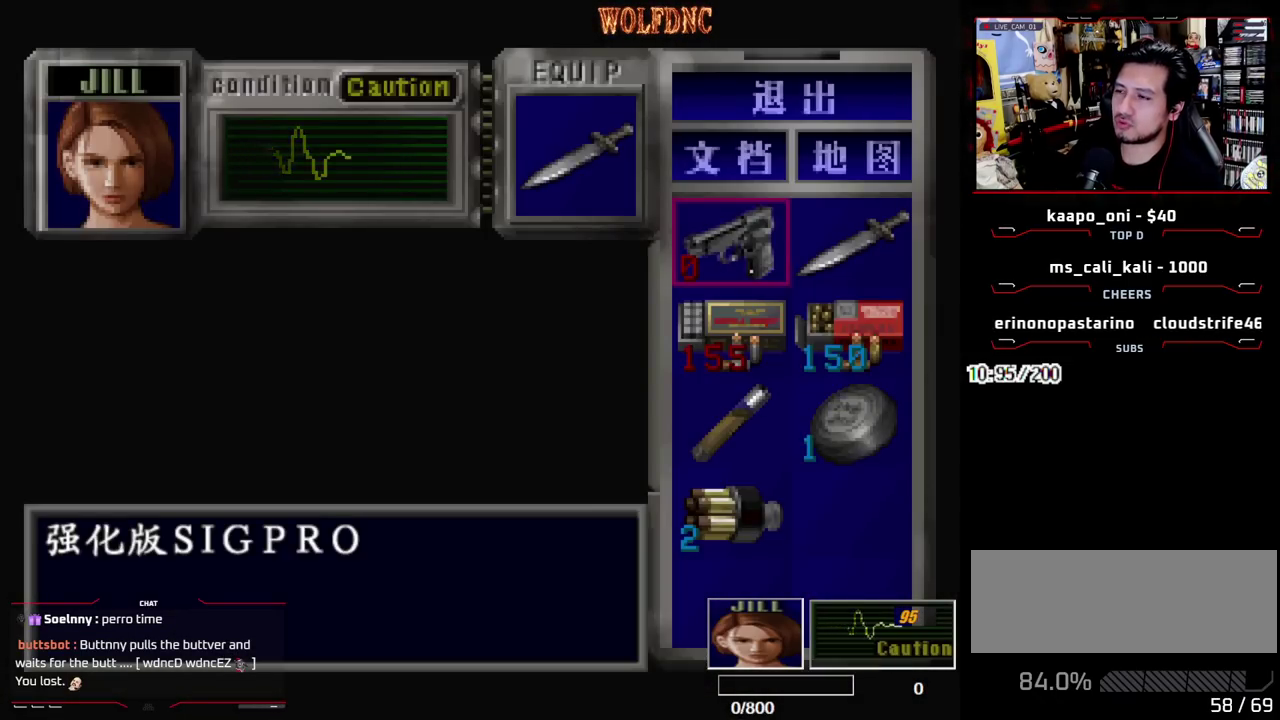
Gameplay with a controller (PlayStation layout); each line is a JSON object with the inputs held at the frame after it. "events" lists button and stick changes between this image and that frame as [ms after this image, input, new state], when the widget could be followed in between. Not read: L3 R3 SELECT.
{"buttons": [], "events": []}
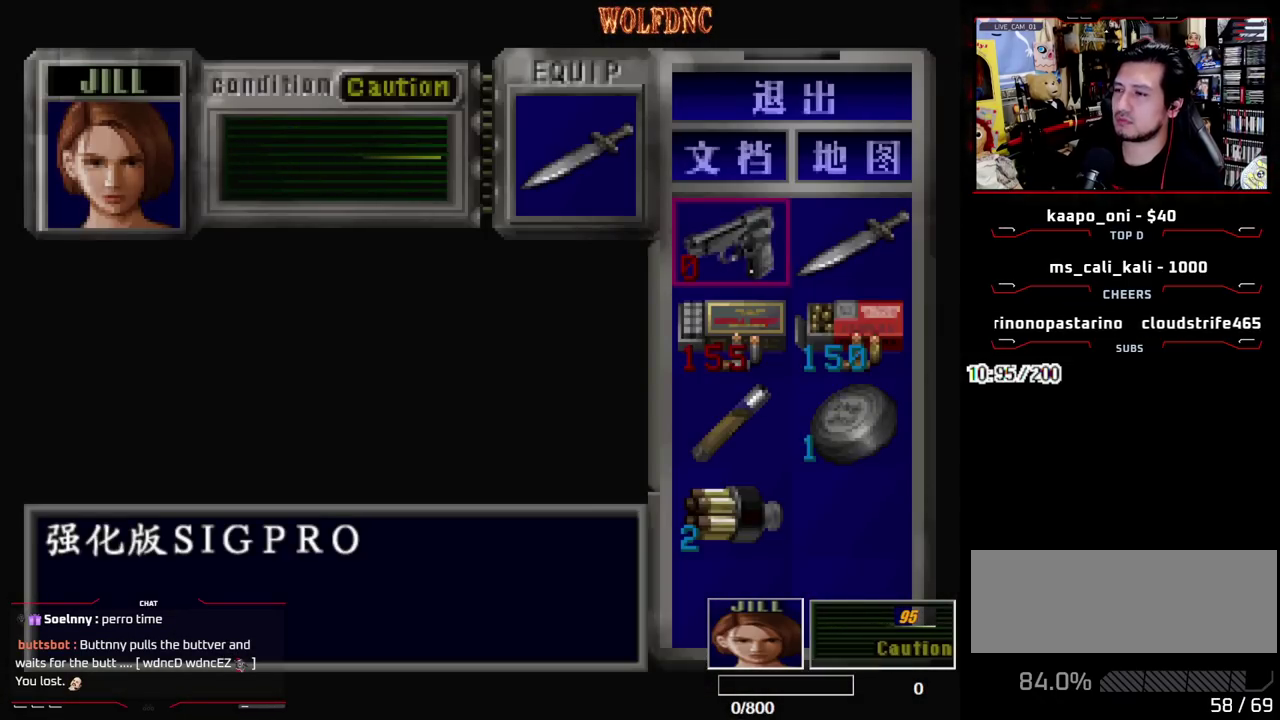
{"buttons": ["SQUARE", "DPAD_UP"], "events": [[133, "SQUARE", "down"], [217, "DPAD_UP", "down"]]}
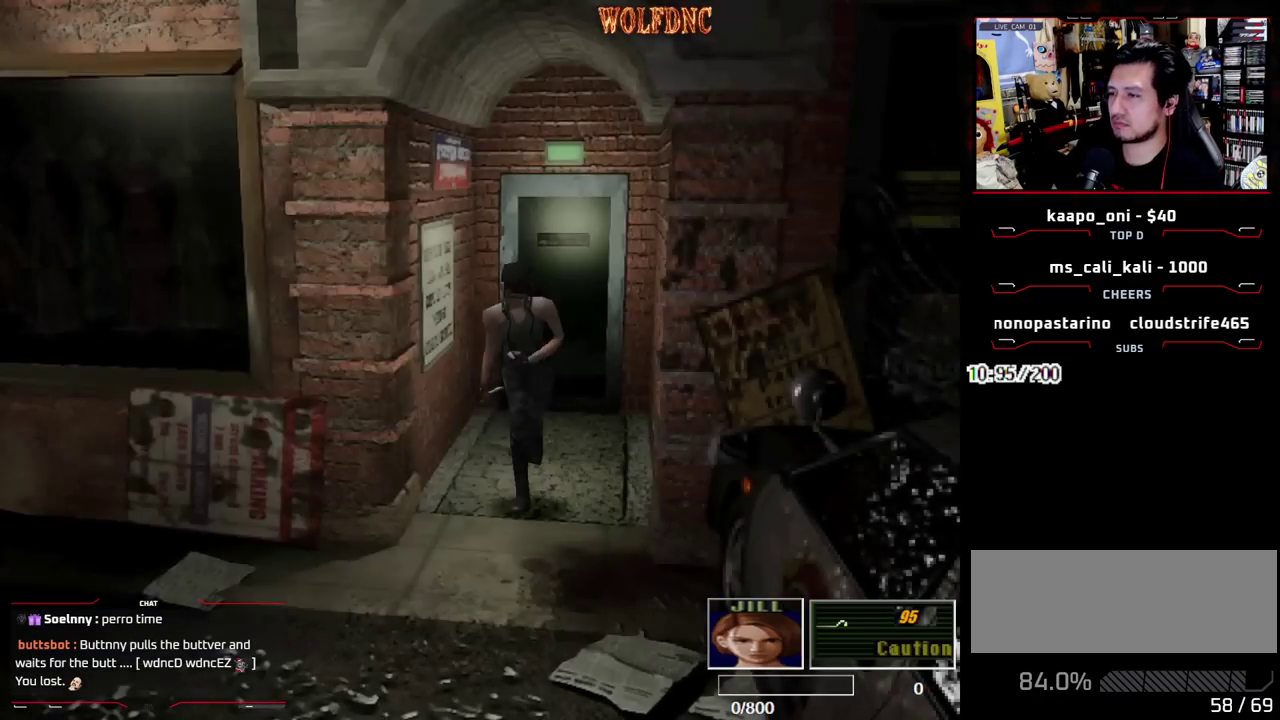
{"buttons": ["SQUARE", "DPAD_UP"], "events": []}
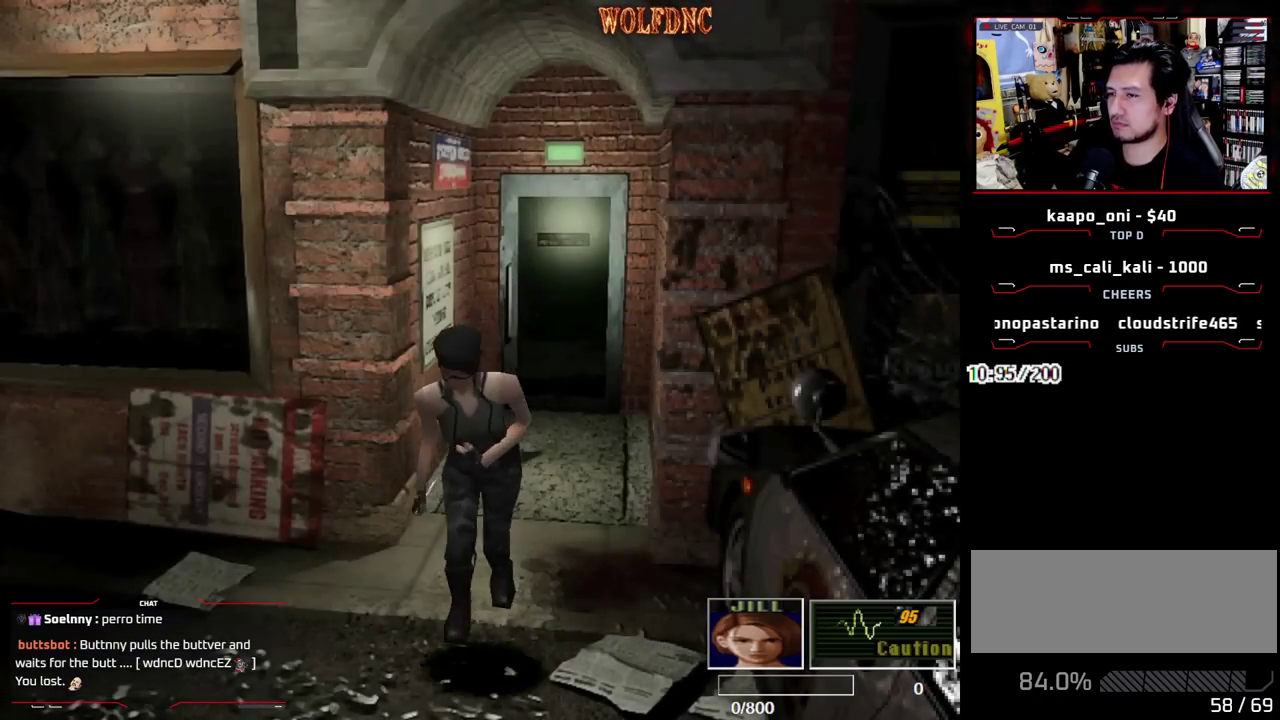
{"buttons": ["SQUARE", "DPAD_UP"], "events": []}
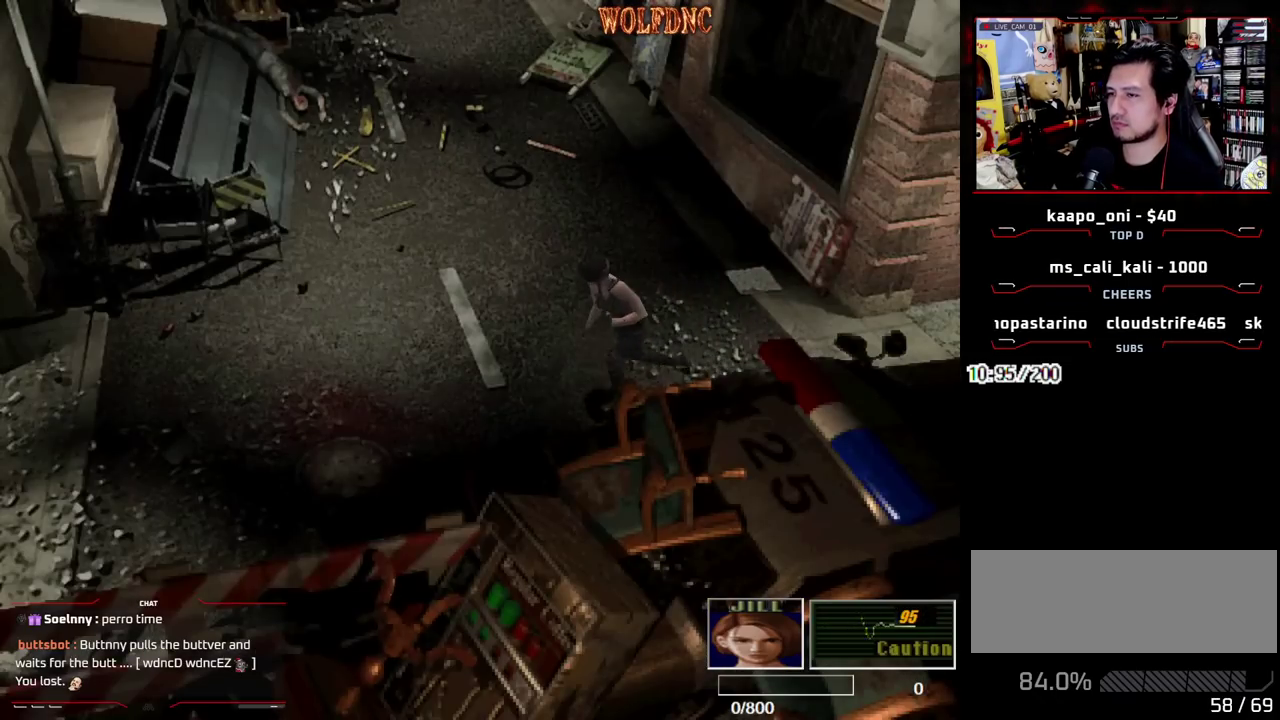
{"buttons": ["SQUARE", "DPAD_UP"], "events": []}
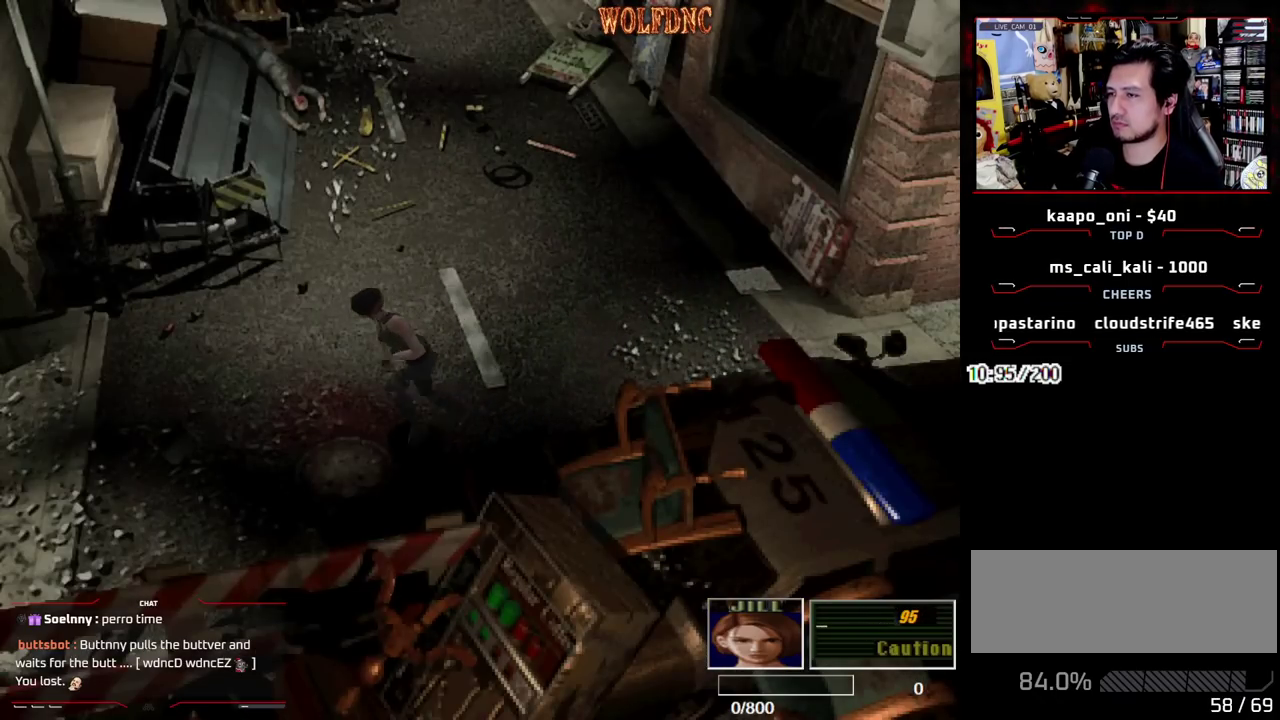
{"buttons": ["CROSS", "SQUARE", "DPAD_UP"], "events": [[417, "CROSS", "down"]]}
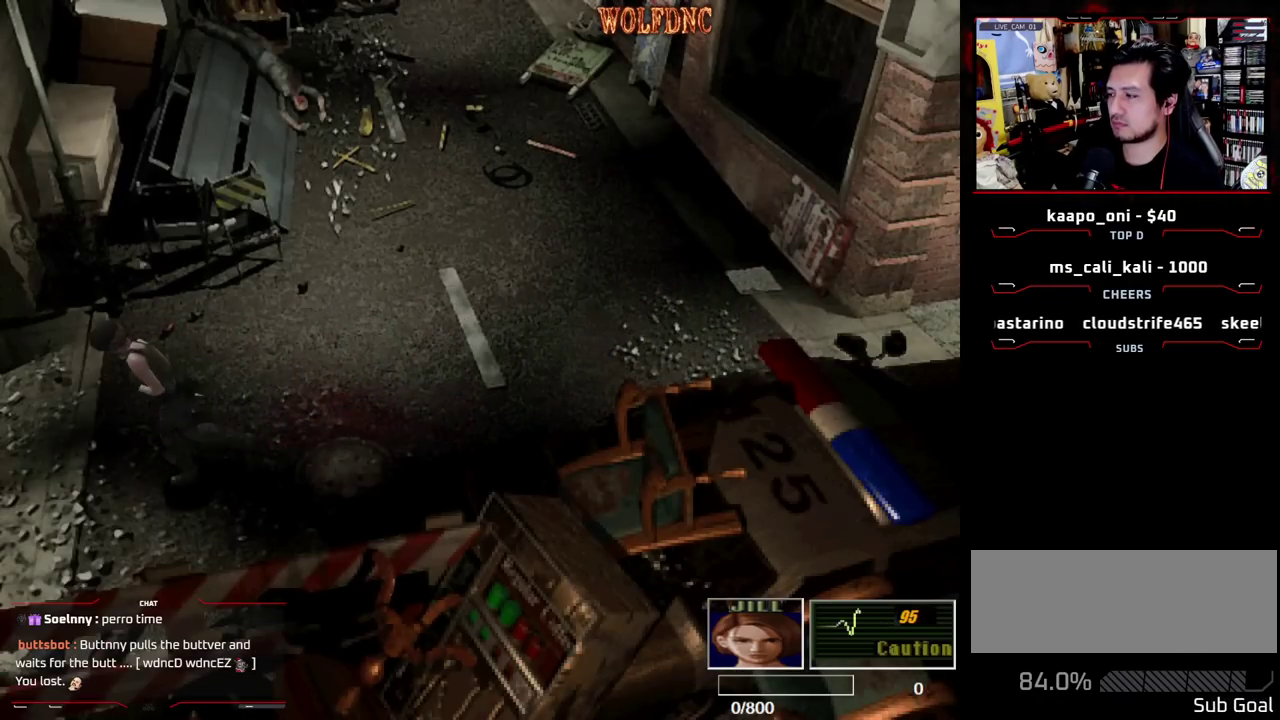
{"buttons": ["CROSS", "SQUARE", "DPAD_UP"], "events": []}
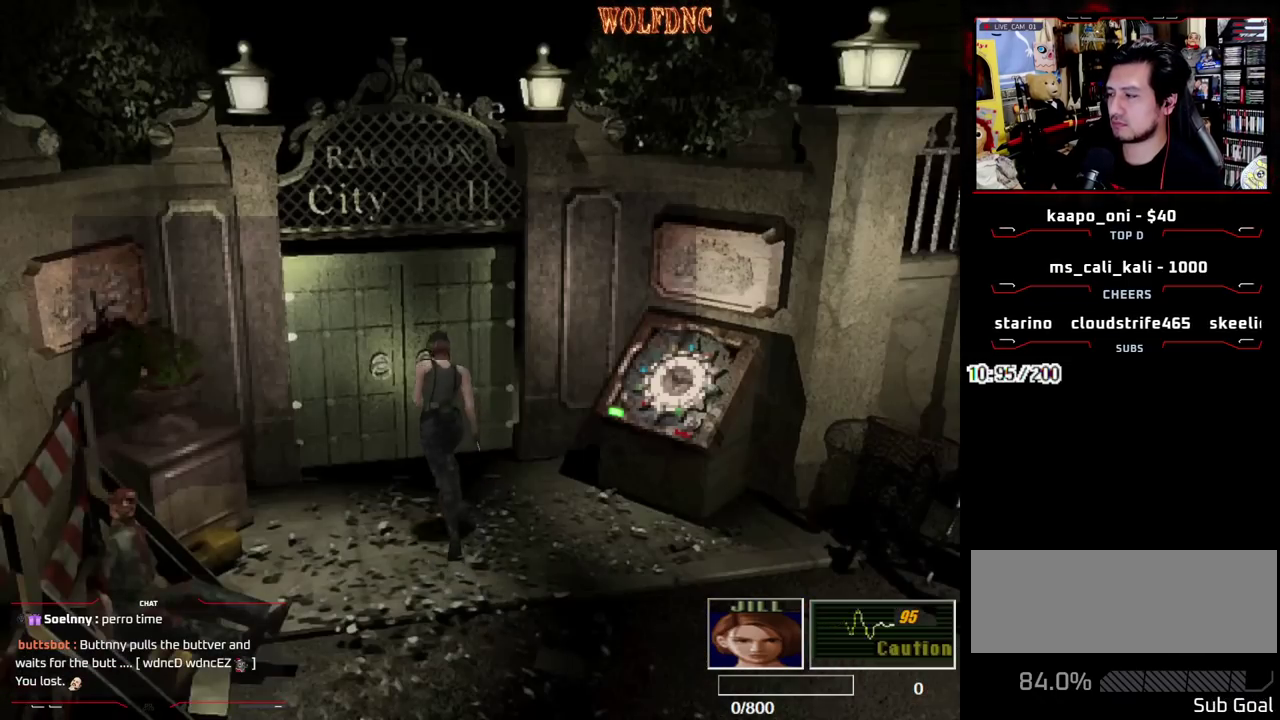
{"buttons": ["CROSS", "SQUARE", "DPAD_UP"], "events": []}
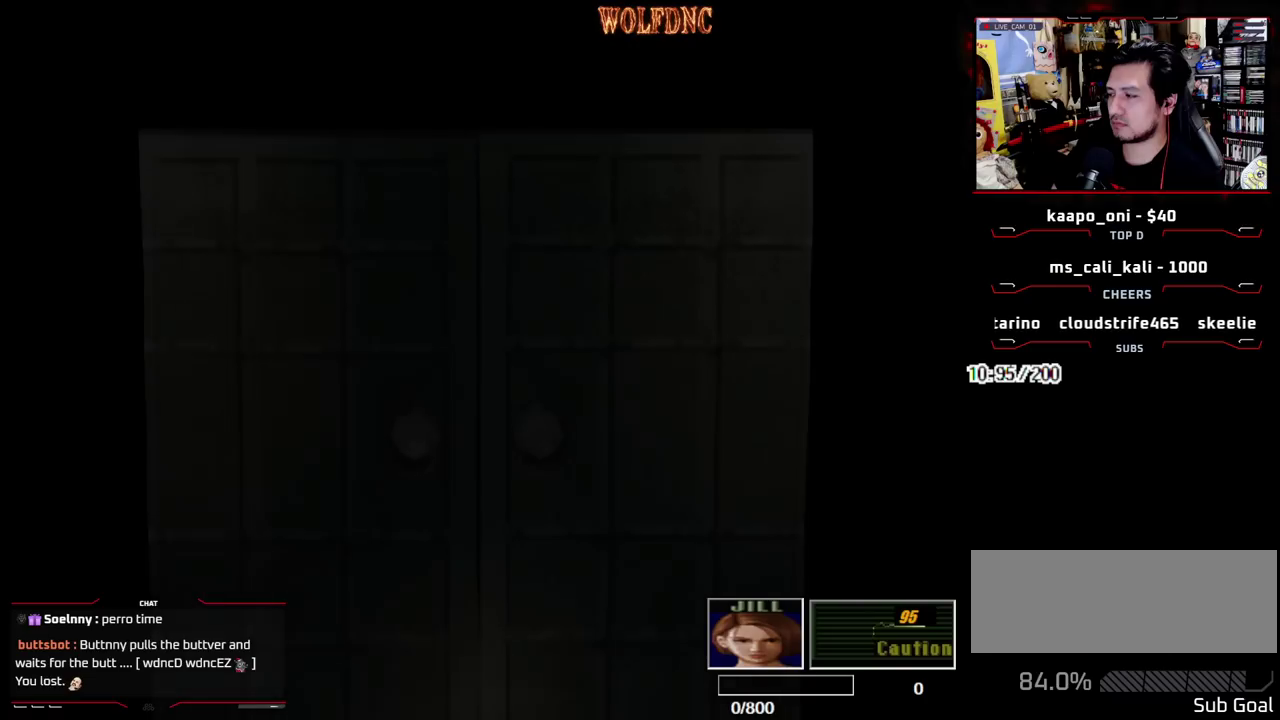
{"buttons": ["SQUARE", "DPAD_UP"], "events": [[100, "CROSS", "up"]]}
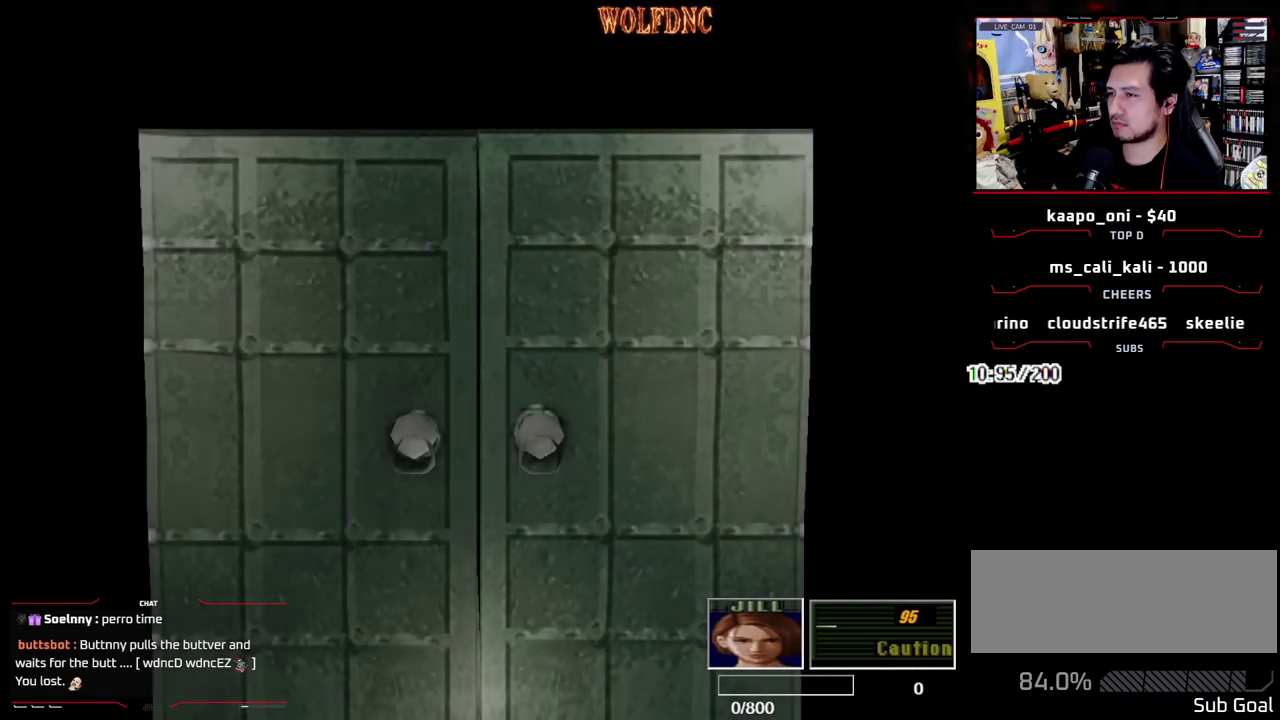
{"buttons": ["SQUARE", "DPAD_UP"], "events": []}
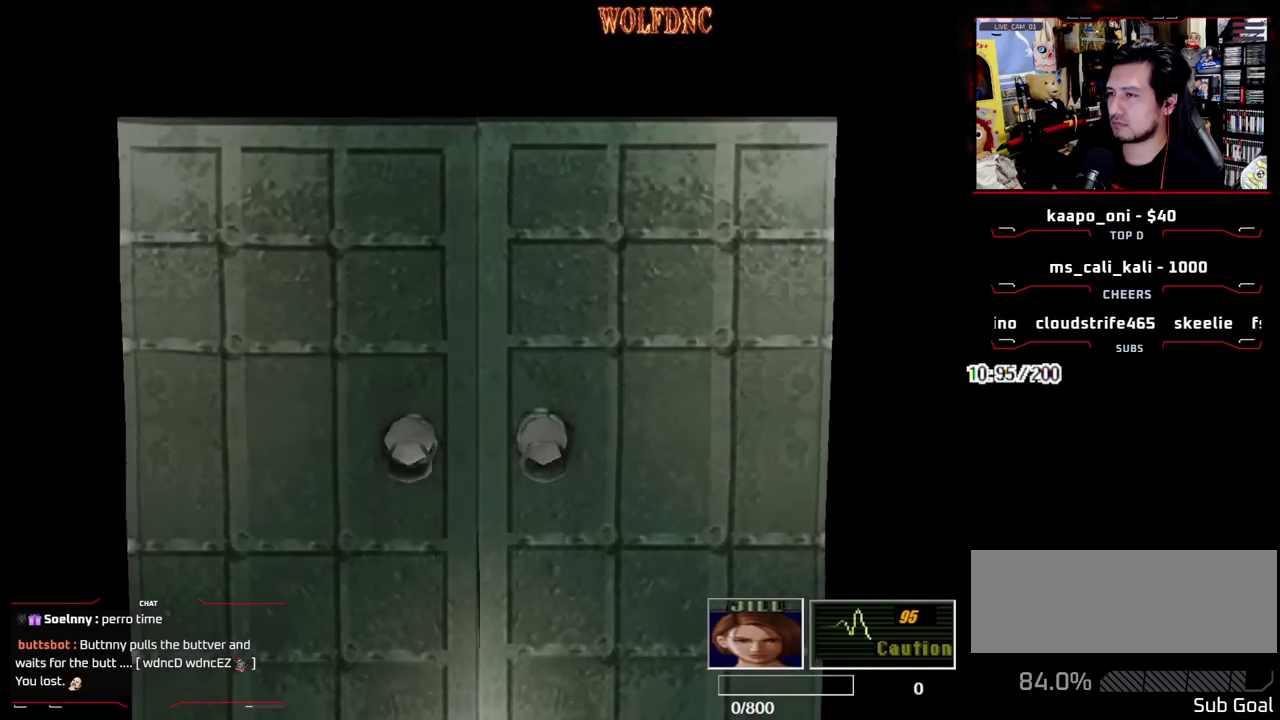
{"buttons": ["SQUARE", "DPAD_UP"], "events": []}
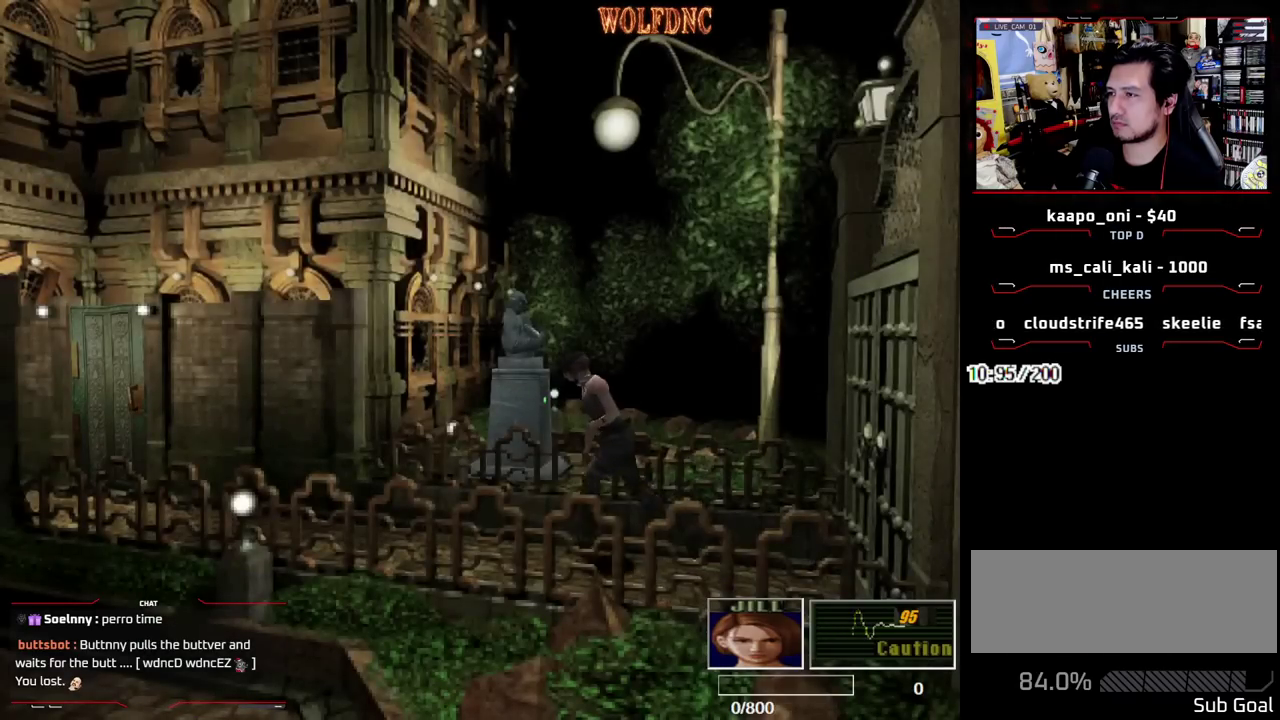
{"buttons": ["SQUARE", "DPAD_UP"], "events": []}
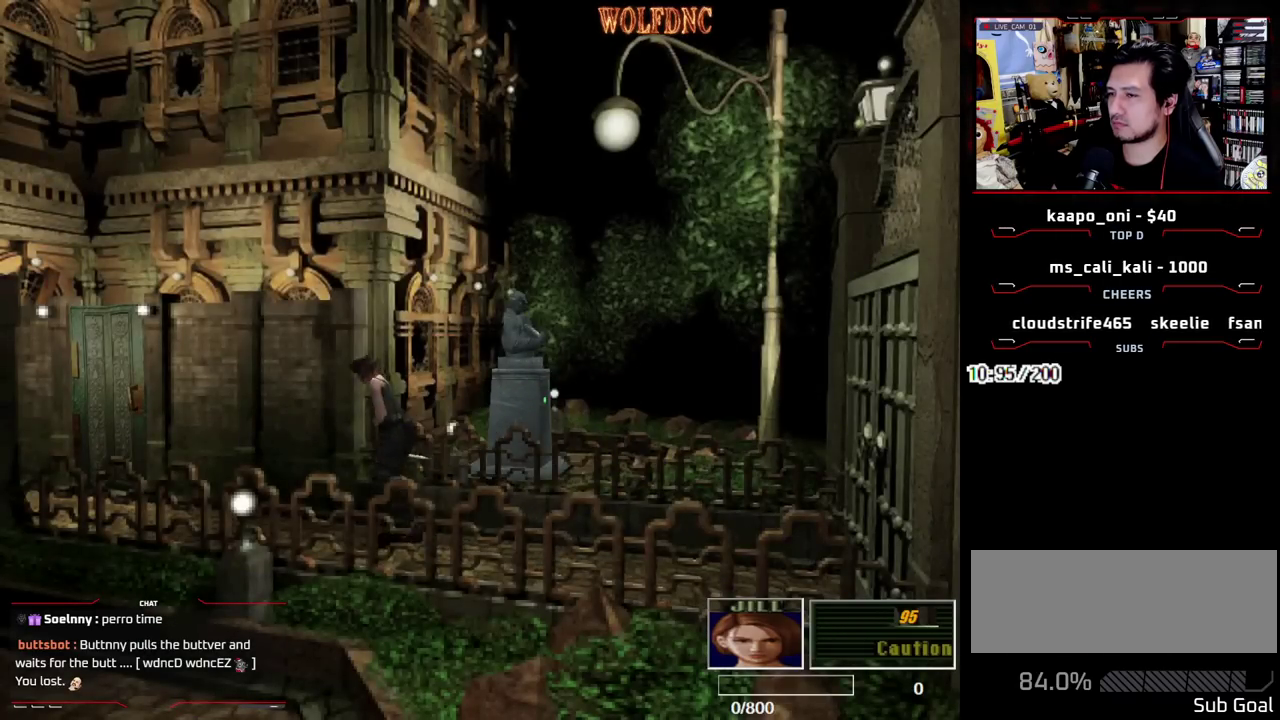
{"buttons": ["SQUARE", "DPAD_UP"], "events": []}
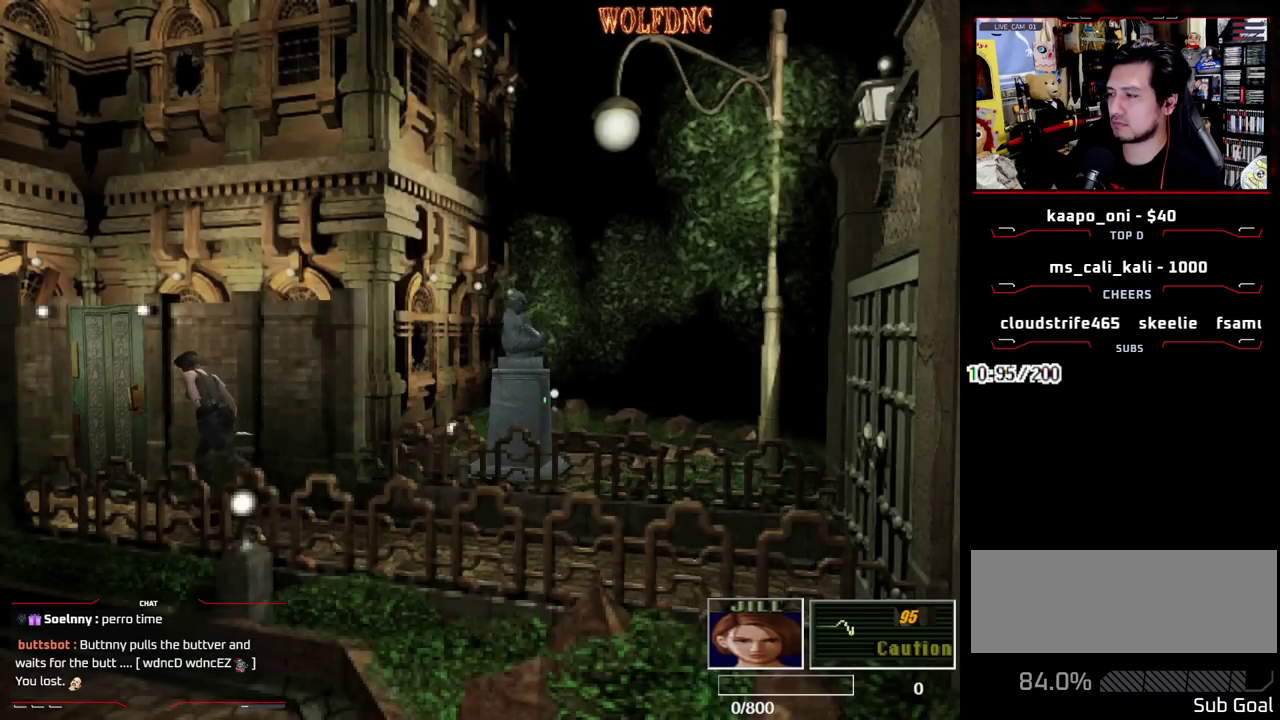
{"buttons": ["CIRCLE", "SQUARE"], "events": [[367, "CIRCLE", "down"], [450, "DPAD_UP", "up"]]}
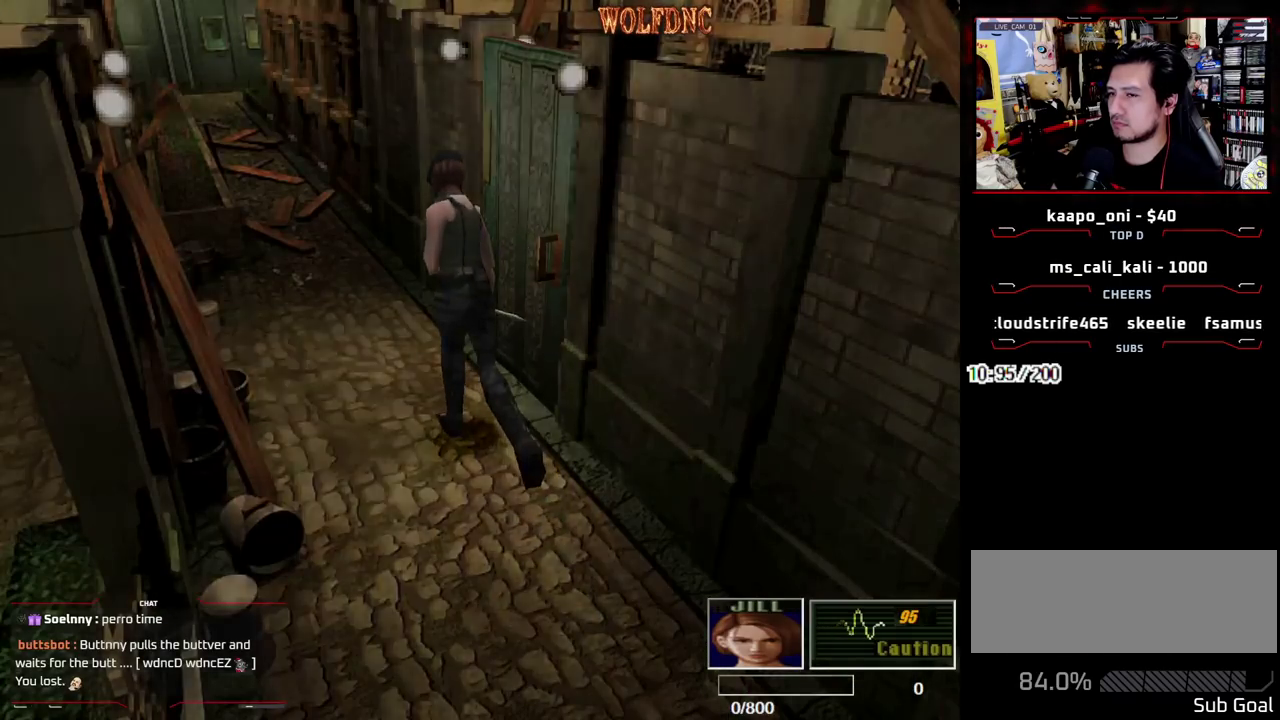
{"buttons": ["CIRCLE", "DPAD_RIGHT"], "events": [[50, "CIRCLE", "up"], [50, "DPAD_DOWN", "down"], [50, "SQUARE", "up"], [383, "DPAD_RIGHT", "down"], [467, "CIRCLE", "down"], [467, "DPAD_DOWN", "up"]]}
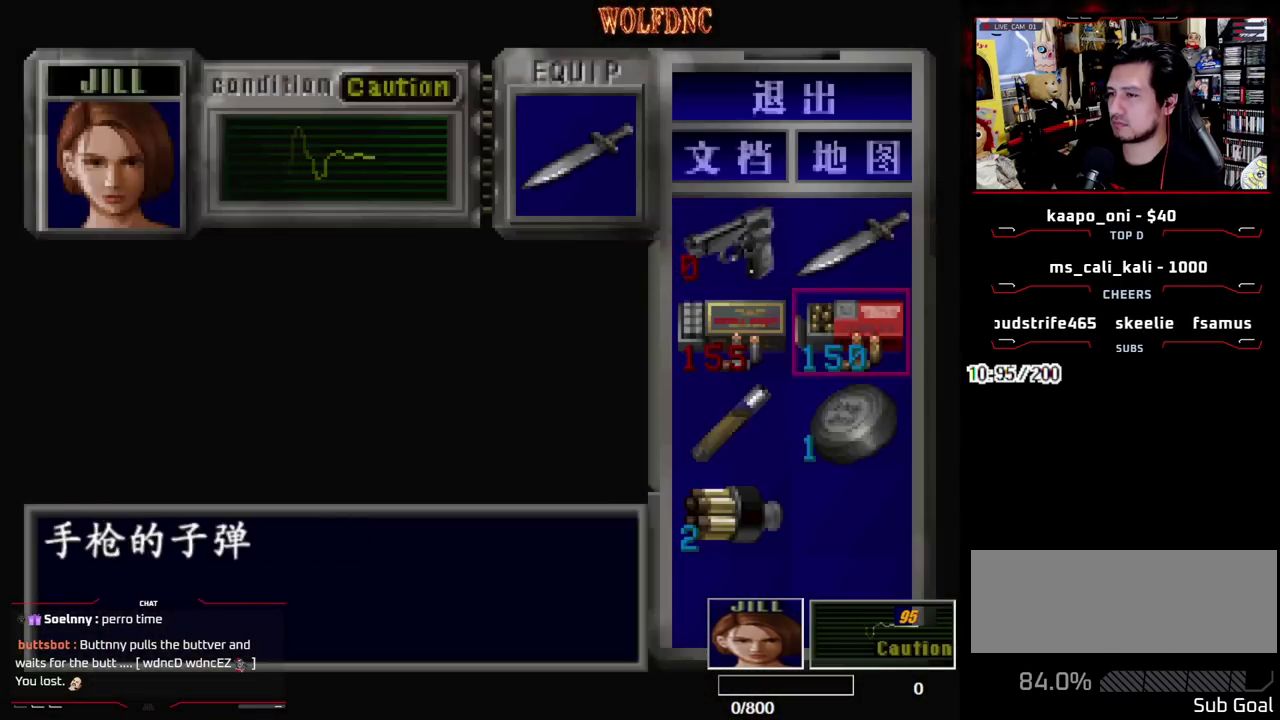
{"buttons": ["SQUARE", "DPAD_UP"], "events": [[67, "DPAD_UP", "down"], [117, "CIRCLE", "up"], [117, "DPAD_RIGHT", "up"], [117, "SQUARE", "down"]]}
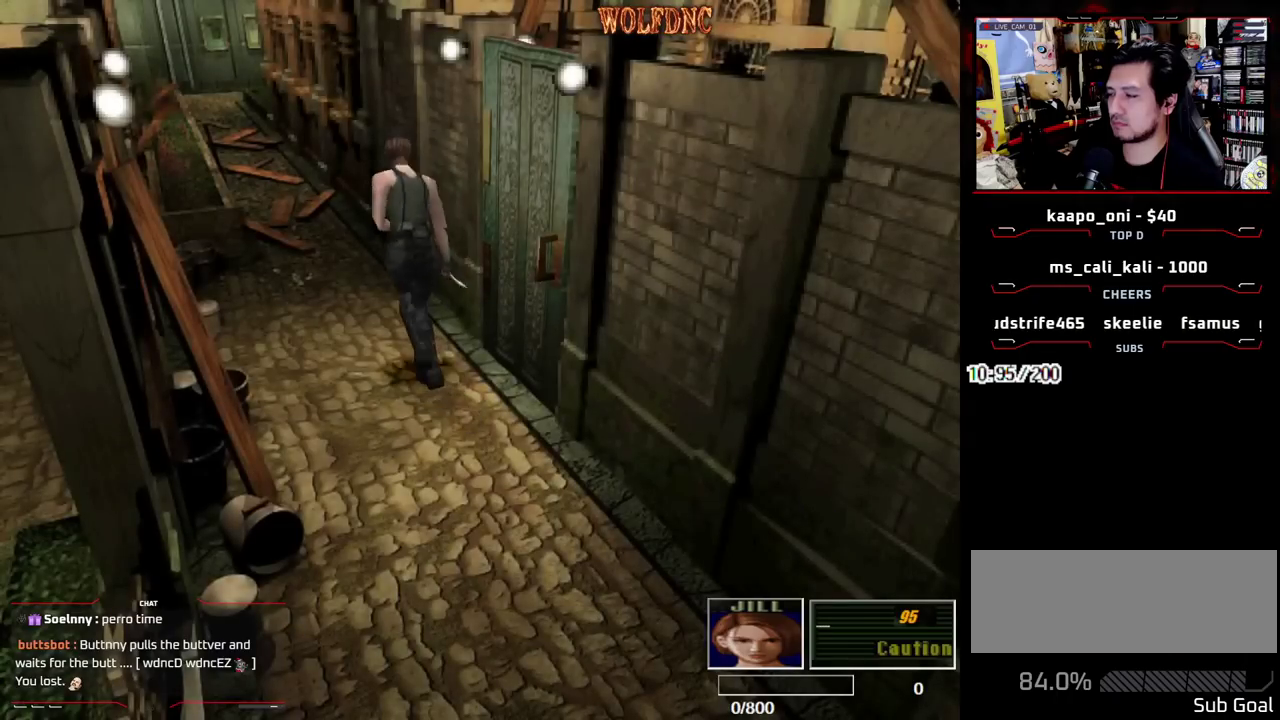
{"buttons": ["SQUARE", "DPAD_UP"], "events": []}
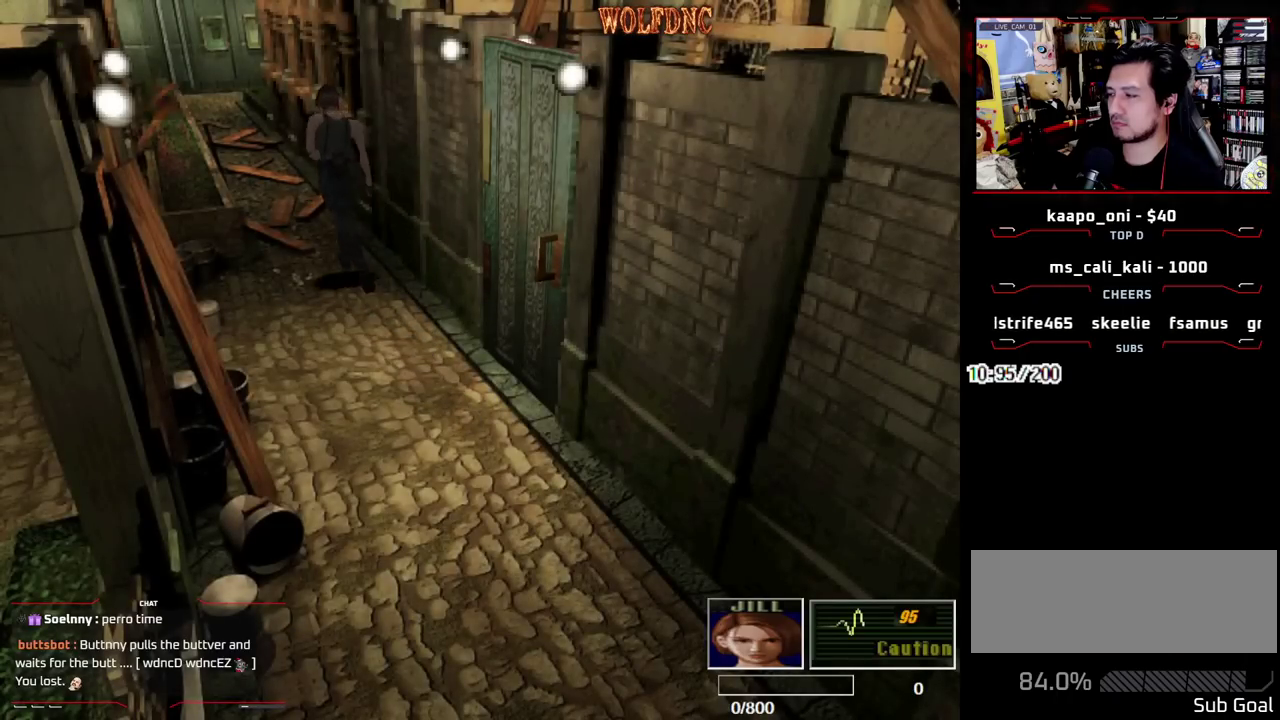
{"buttons": ["SQUARE", "DPAD_UP"], "events": []}
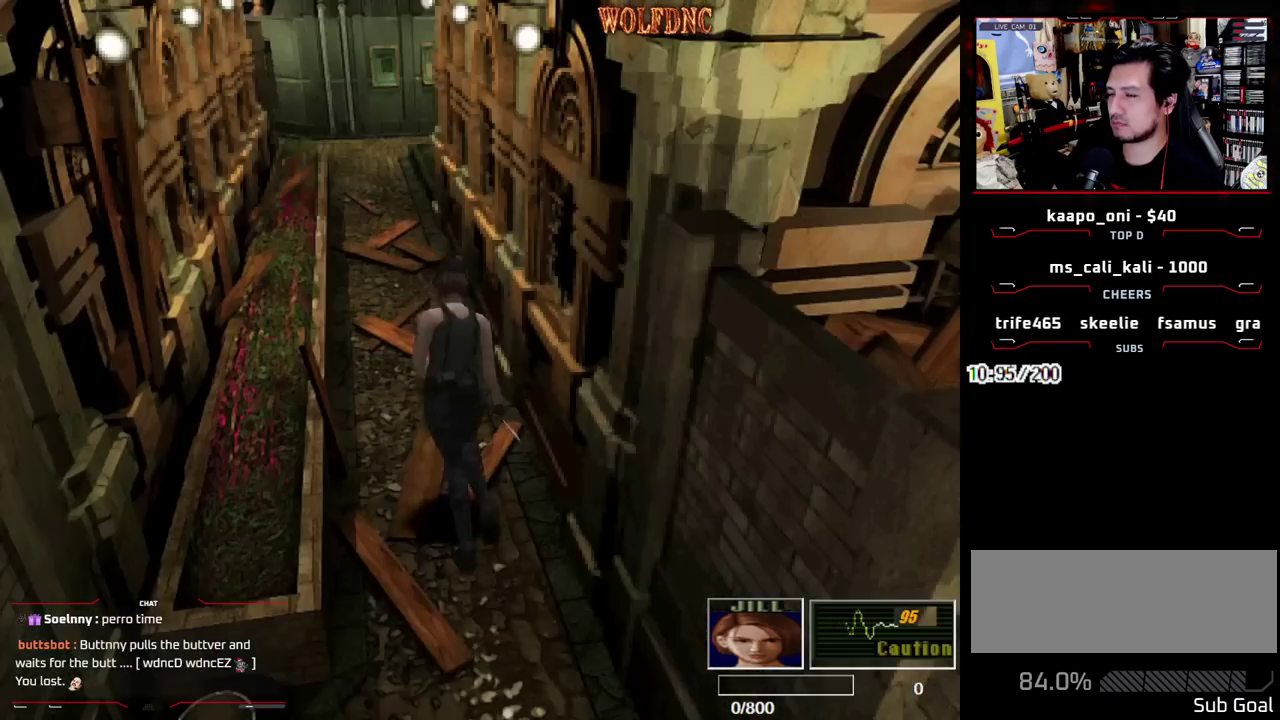
{"buttons": ["SQUARE", "DPAD_UP"], "events": []}
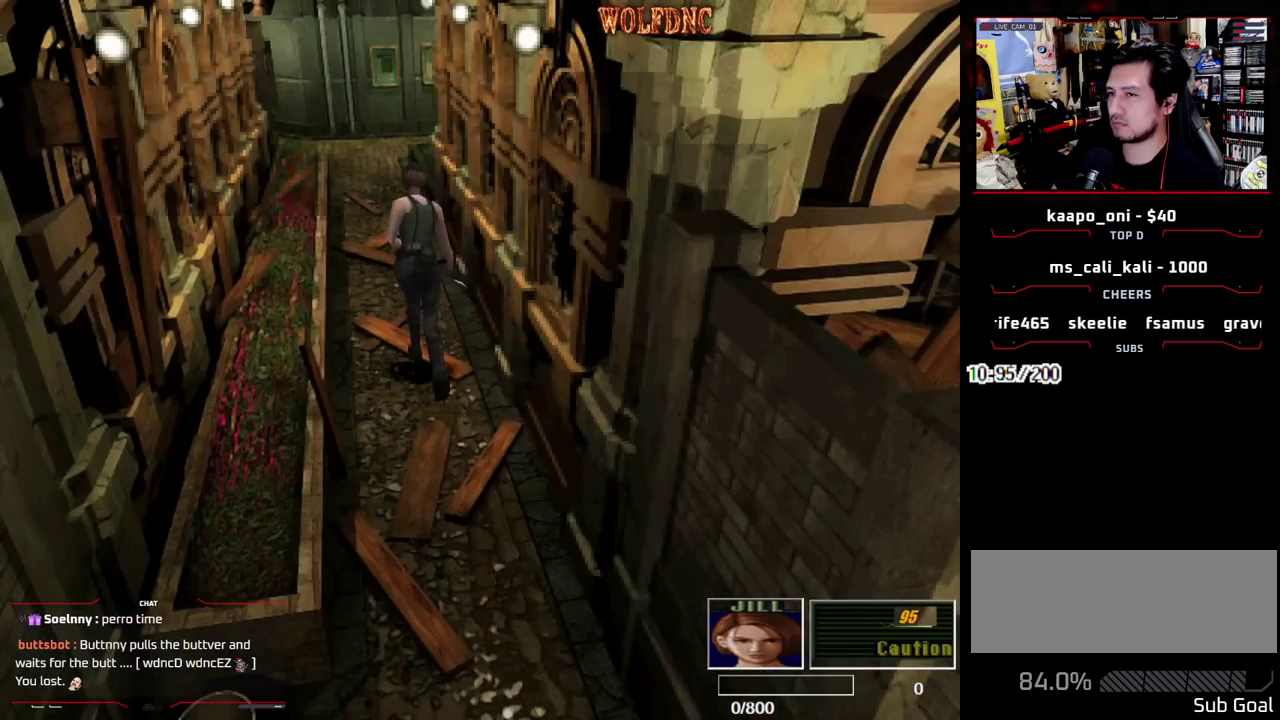
{"buttons": ["SQUARE", "DPAD_UP"], "events": []}
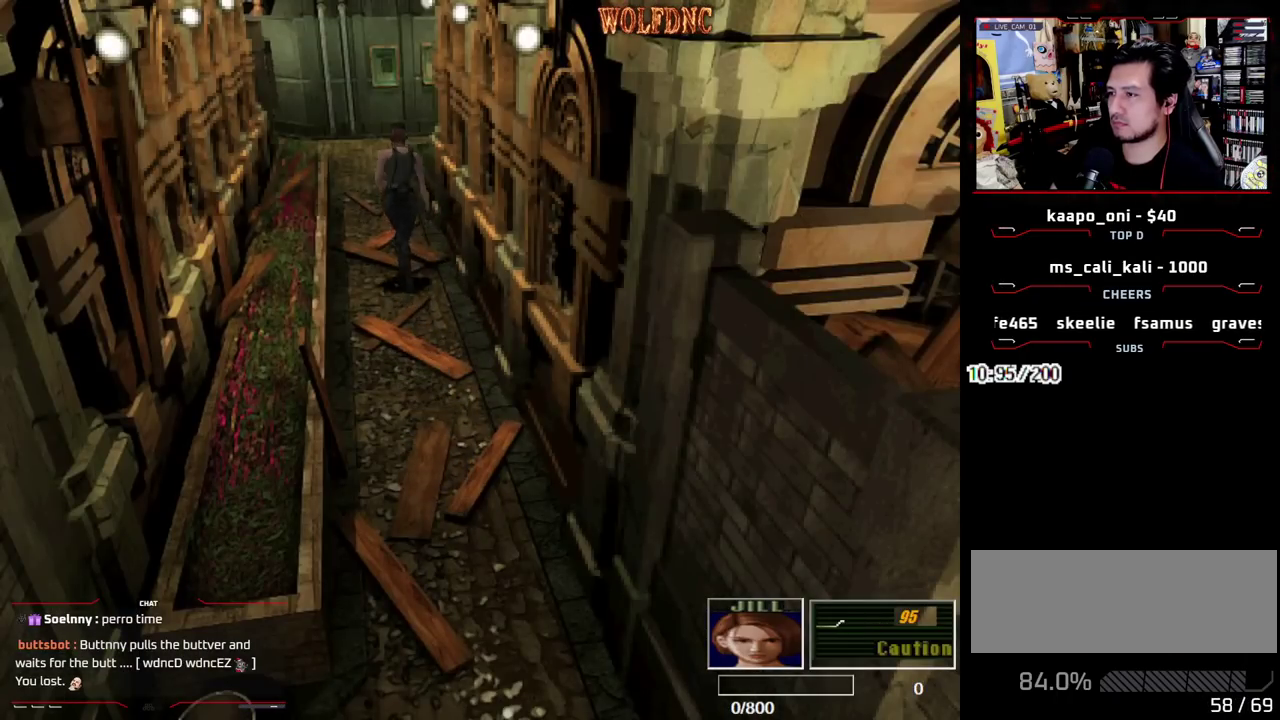
{"buttons": ["SQUARE", "DPAD_UP"], "events": []}
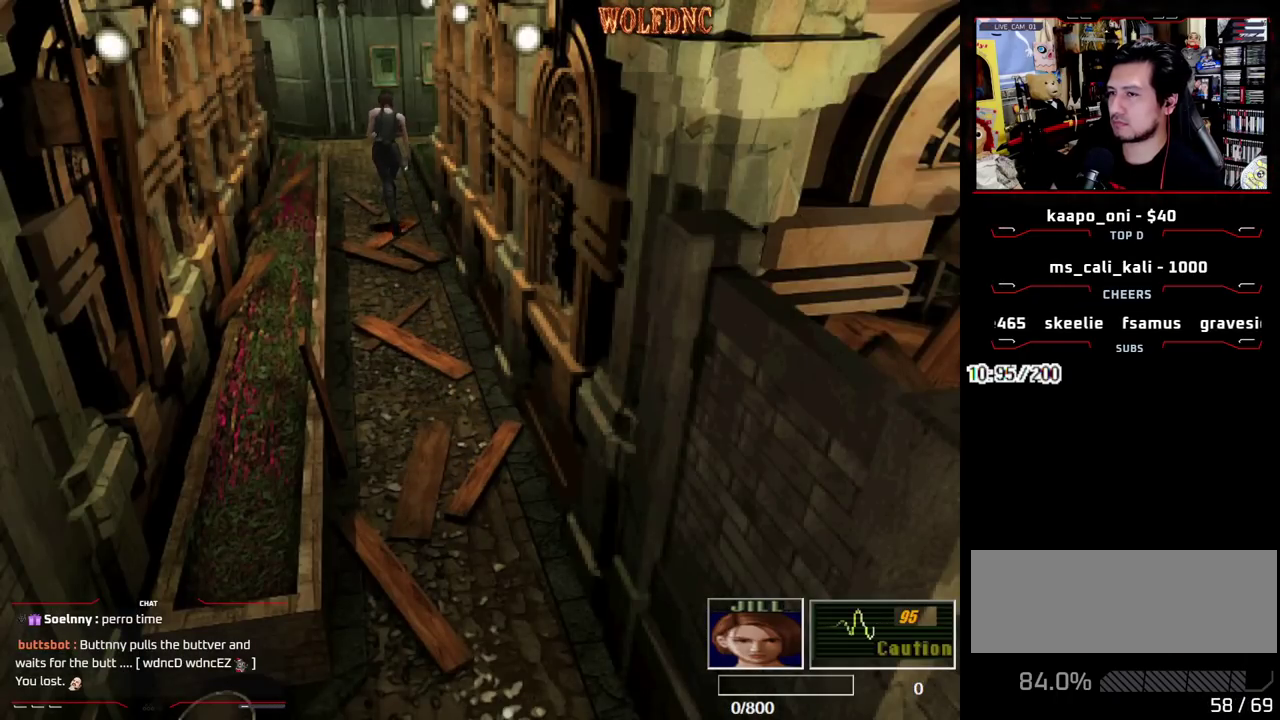
{"buttons": ["SQUARE", "DPAD_UP"], "events": []}
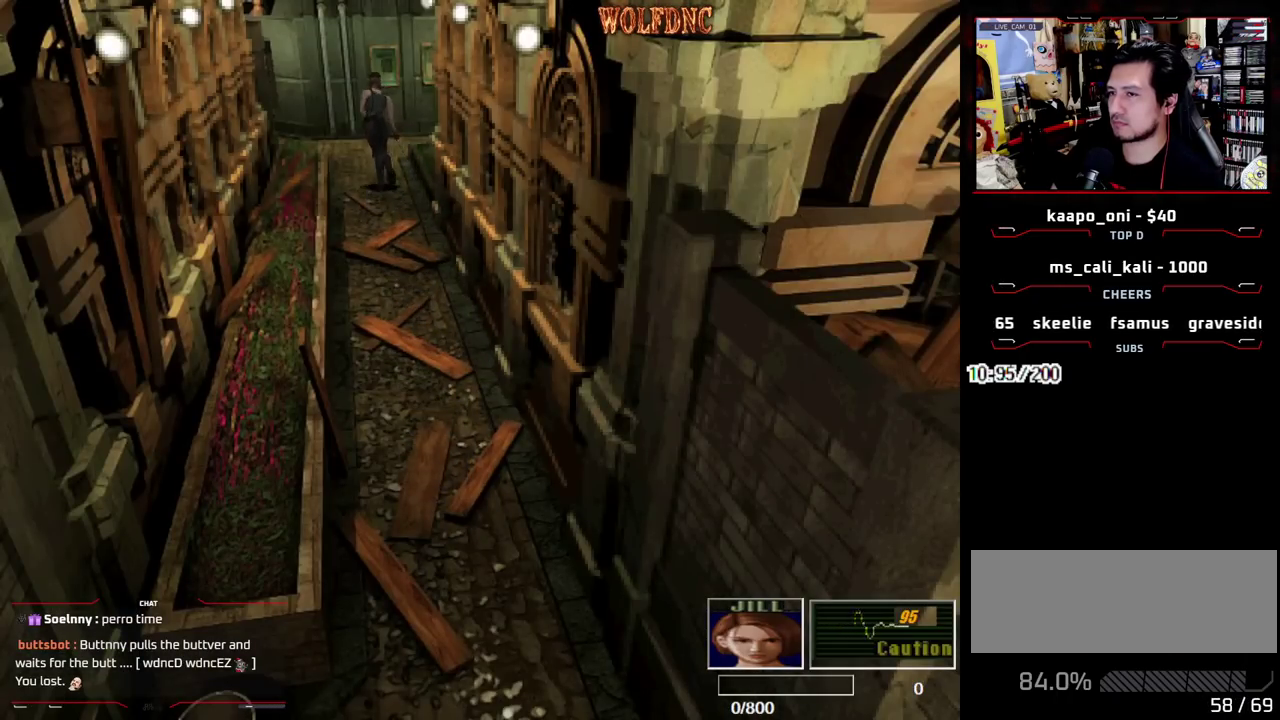
{"buttons": ["SQUARE", "DPAD_UP", "DPAD_RIGHT"], "events": [[317, "DPAD_RIGHT", "down"]]}
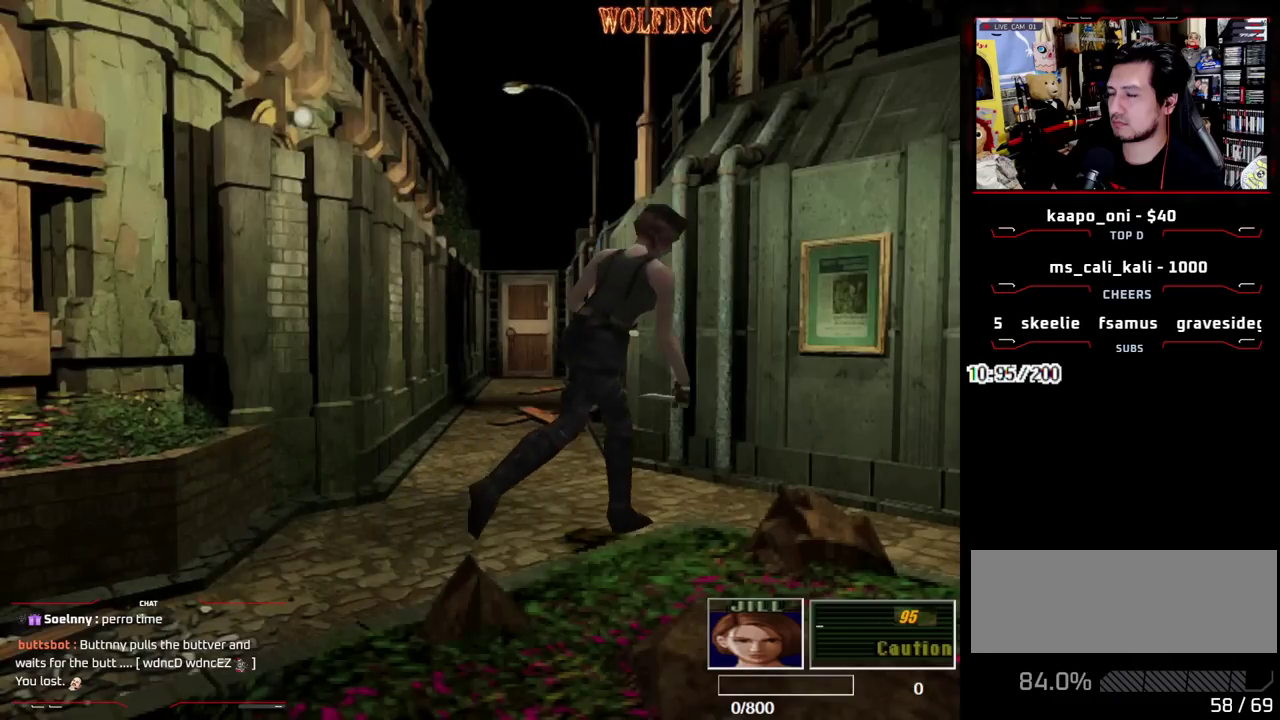
{"buttons": ["SQUARE", "DPAD_UP", "DPAD_RIGHT"], "events": []}
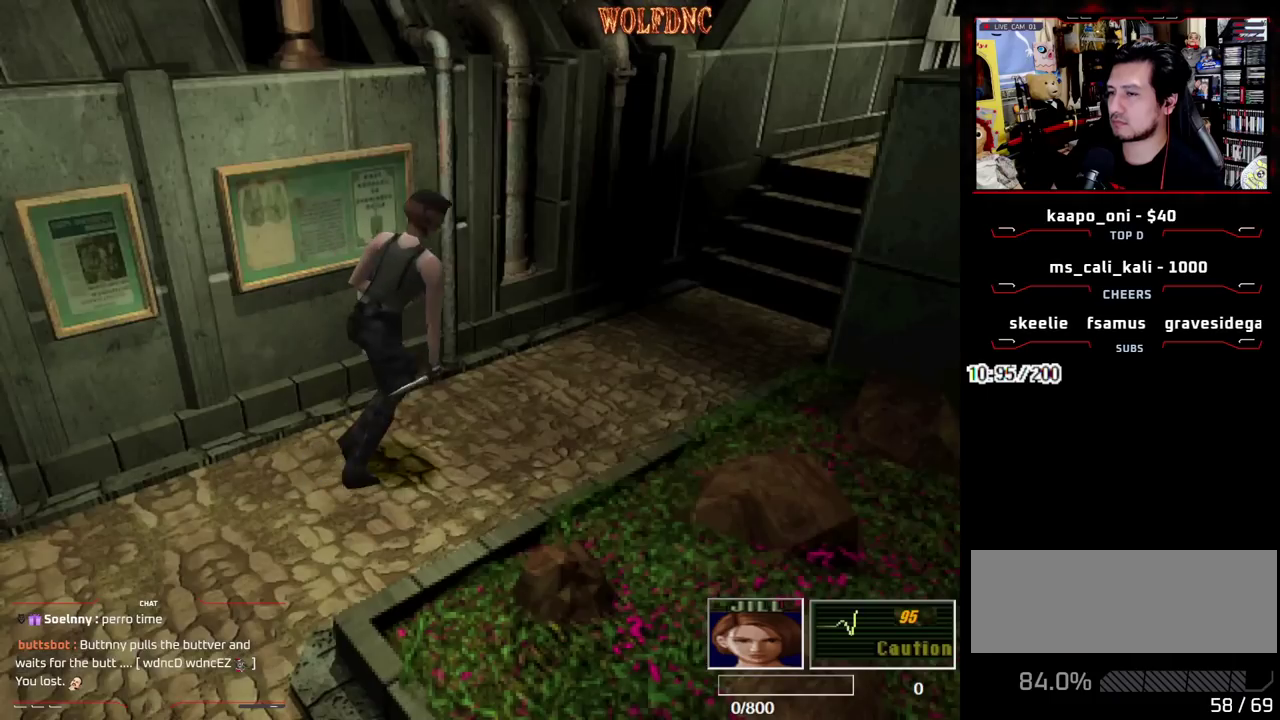
{"buttons": ["SQUARE", "DPAD_UP"], "events": [[17, "DPAD_RIGHT", "up"]]}
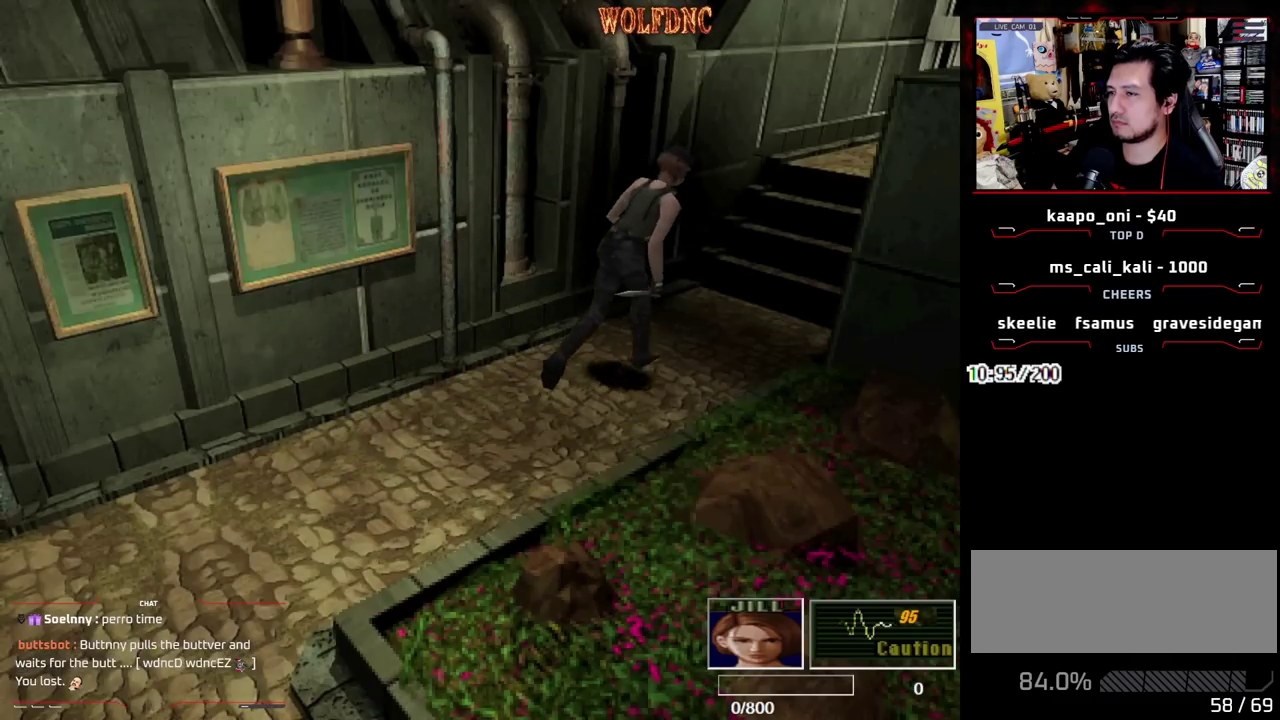
{"buttons": ["SQUARE", "DPAD_UP"], "events": [[83, "DPAD_LEFT", "down"], [167, "DPAD_LEFT", "up"]]}
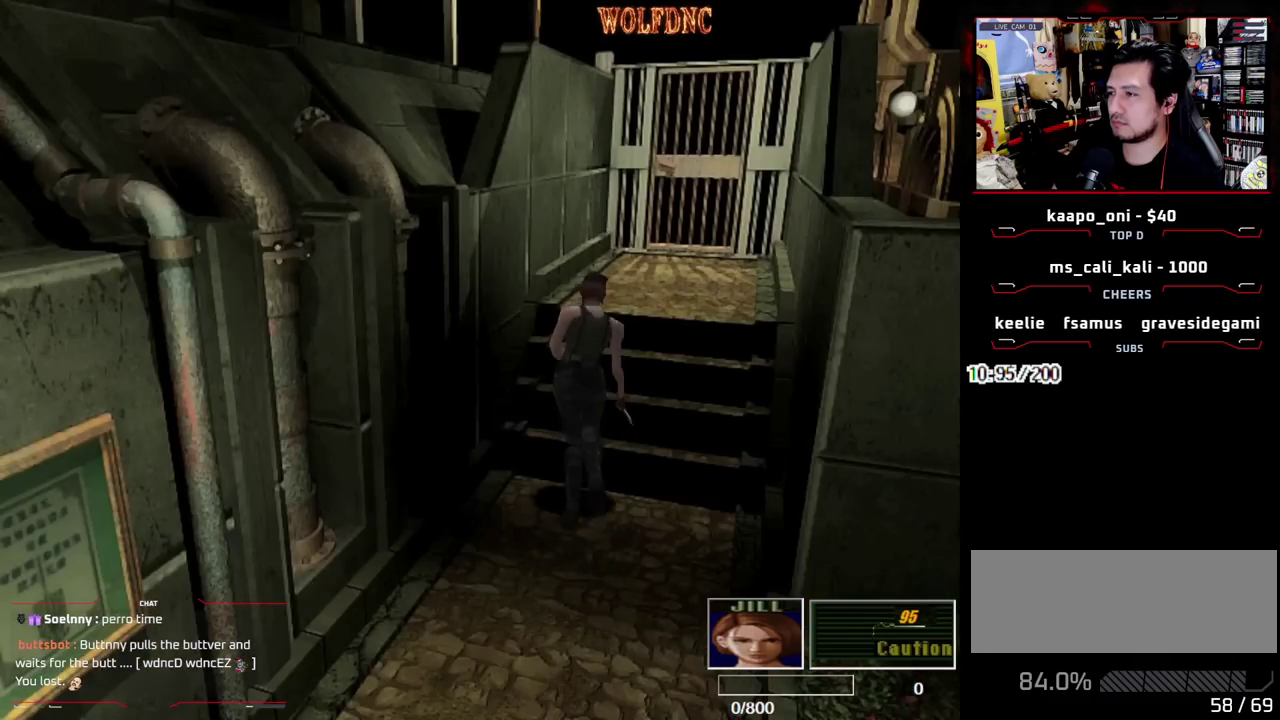
{"buttons": ["SQUARE", "DPAD_UP"], "events": []}
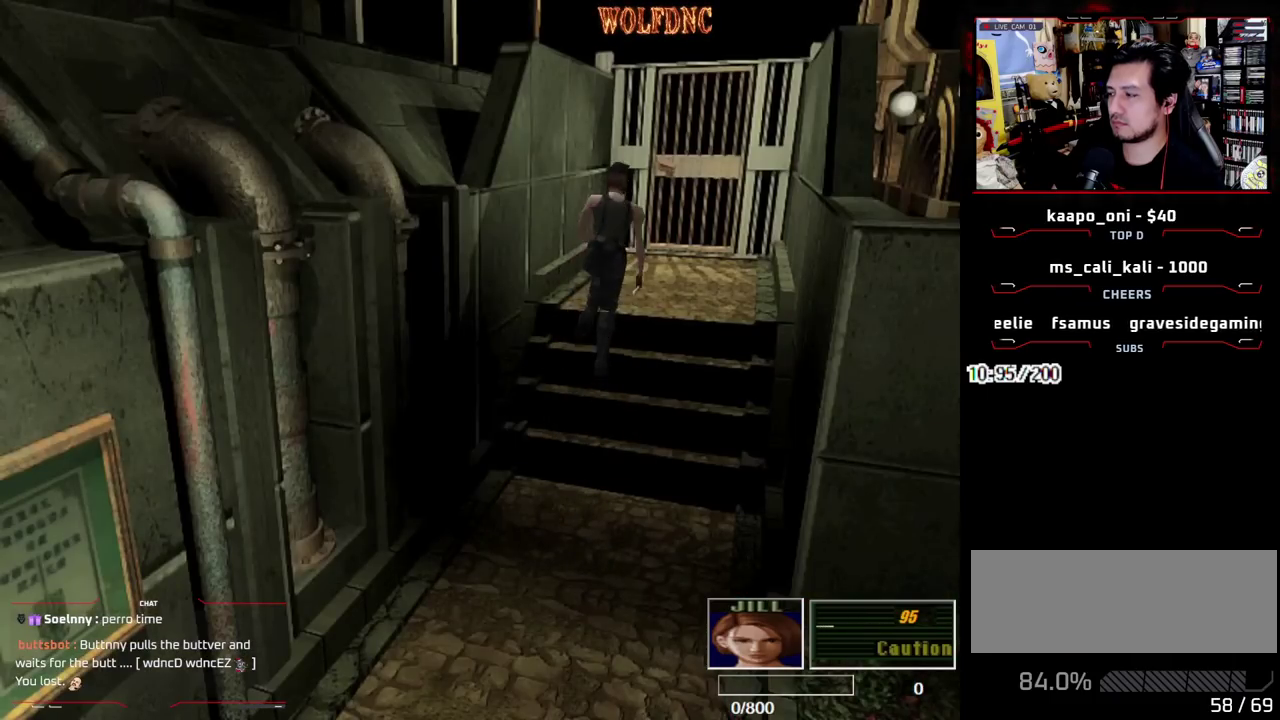
{"buttons": ["CROSS", "SQUARE", "DPAD_UP"], "events": [[350, "CROSS", "down"]]}